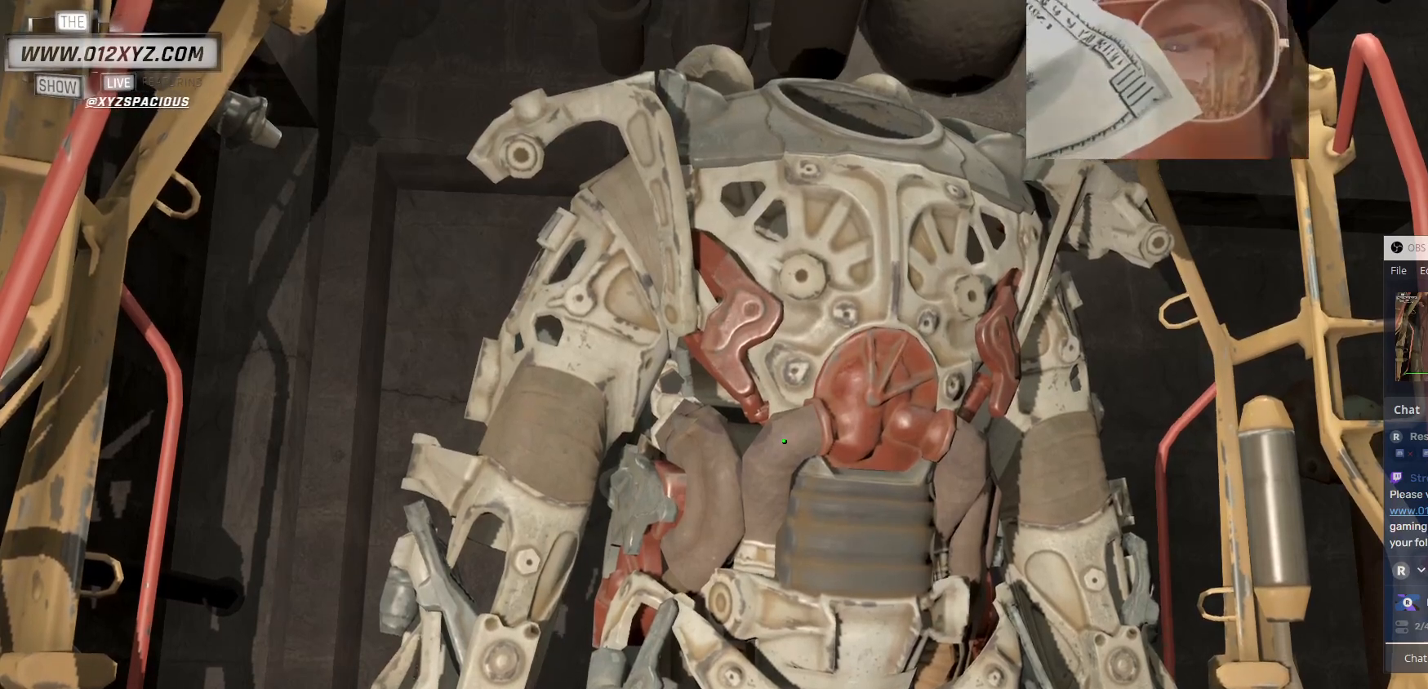
Gameplay with keyboard and mouse; each line is a JSON object with the keys and mouse buttons held at the frame after it. "events" lists presses ("down") and releases ("up") of "1", "2", "3", "4", "5", "a", "alt", "b", "c", "ctrl", "d", "e", "f", "g", "q", "r", "s", "shift", "space", "t", "tab", "v", "w", "x", "z", "mouse_left", "mouse_wheel", "mouse_right", "mouse_mb4" and "mouse_mb5" between this image and that frame as [ms after this image, input, new state], when the widget could be followed in between. "mouse_left", "mouse_wheel", "mouse_right", "mouse_mb4", "mouse_mb5" = the "left", "wheel", "right", "mb4", "mb5" buttons of the "mouse" list. No other keys are recorded. "wheel" means that the mouse wheel is clicked or scrolled. Not read: mouse_move.
{"keys": [], "mouse": [], "events": []}
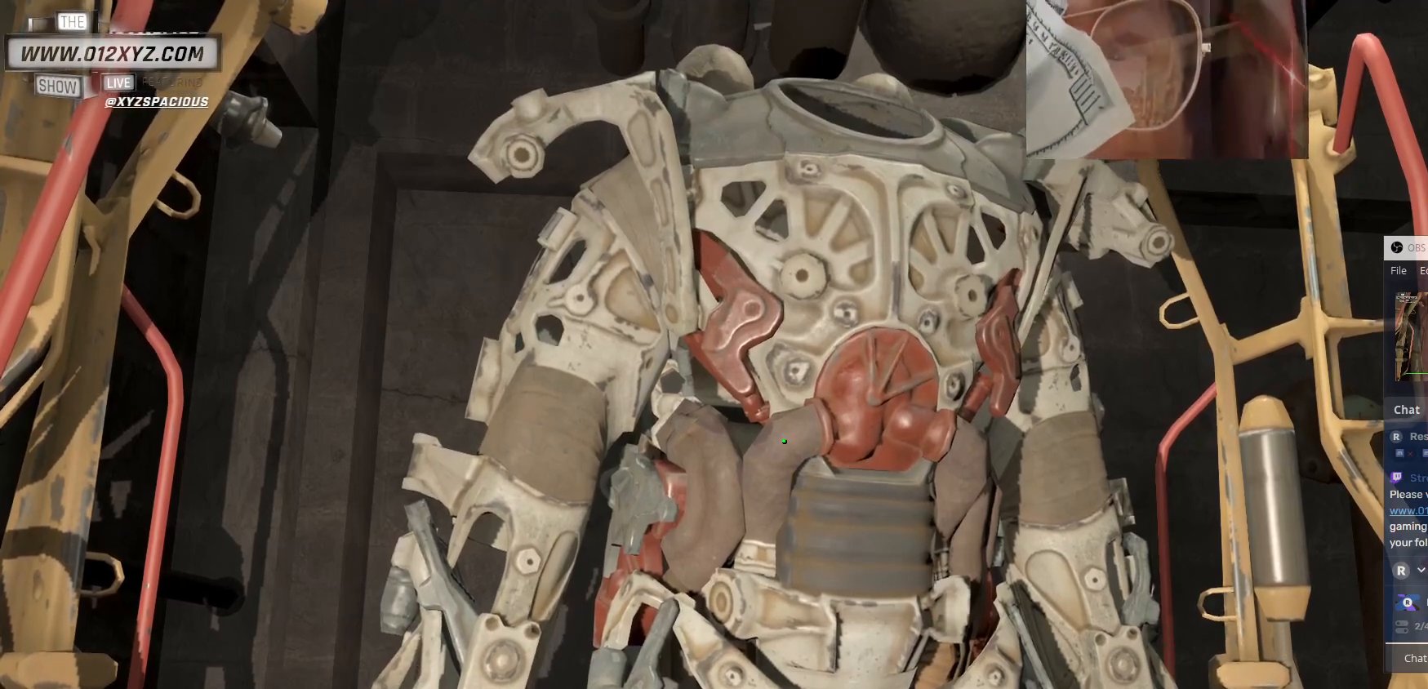
{"keys": [], "mouse": [], "events": []}
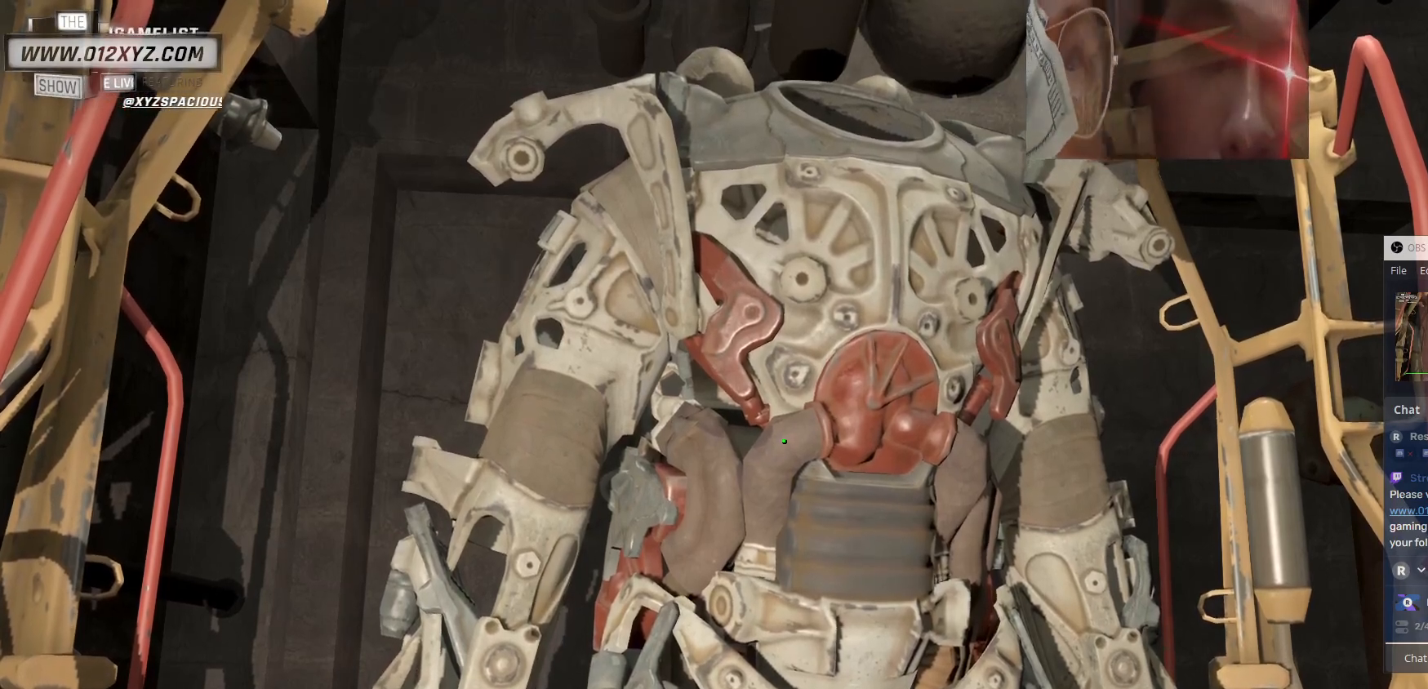
{"keys": [], "mouse": ["left"]}
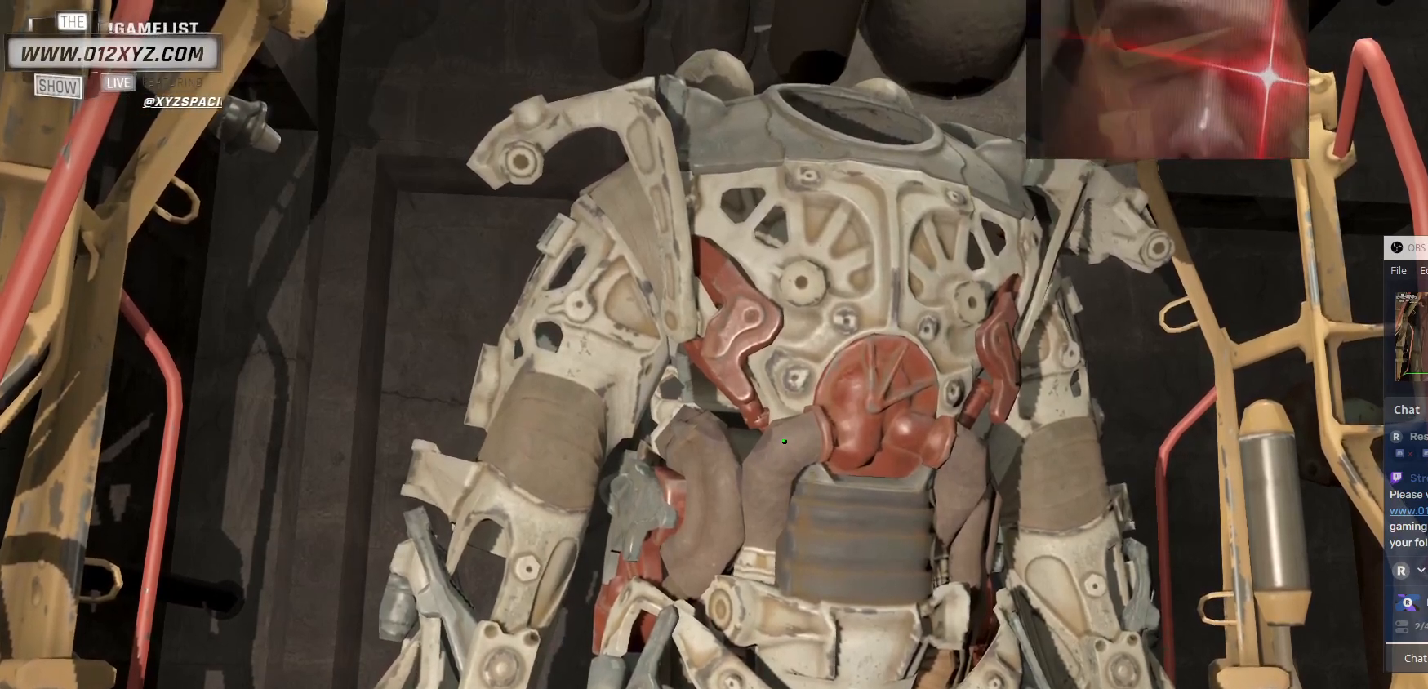
{"keys": [], "mouse": [], "events": [[100, "mouse_left", "up"]]}
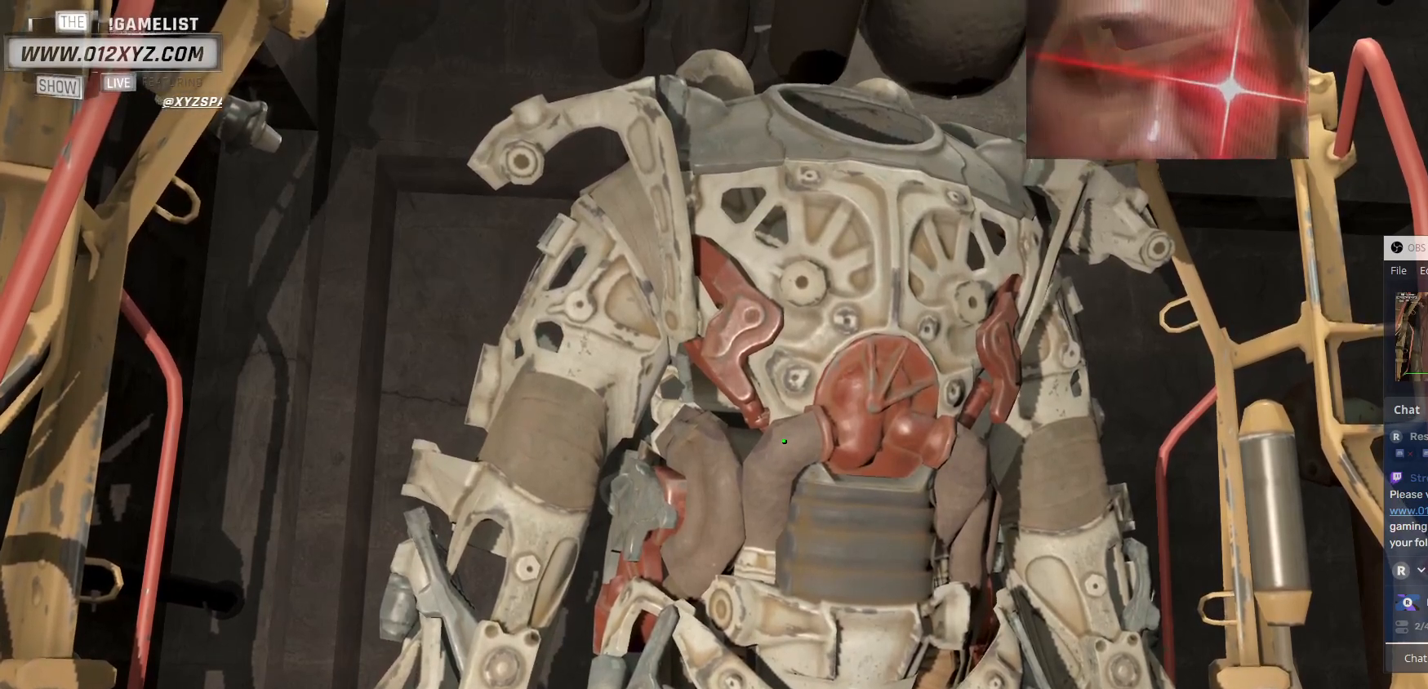
{"keys": [], "mouse": []}
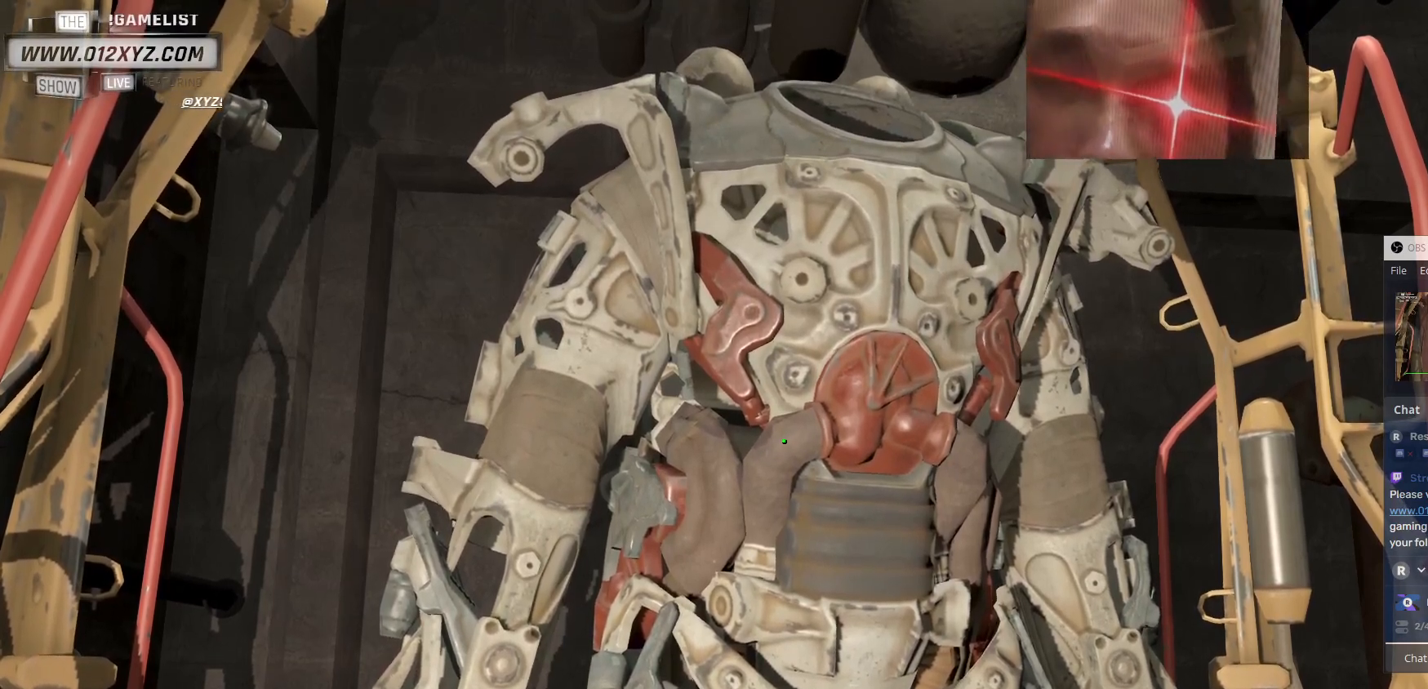
{"keys": [], "mouse": [], "events": []}
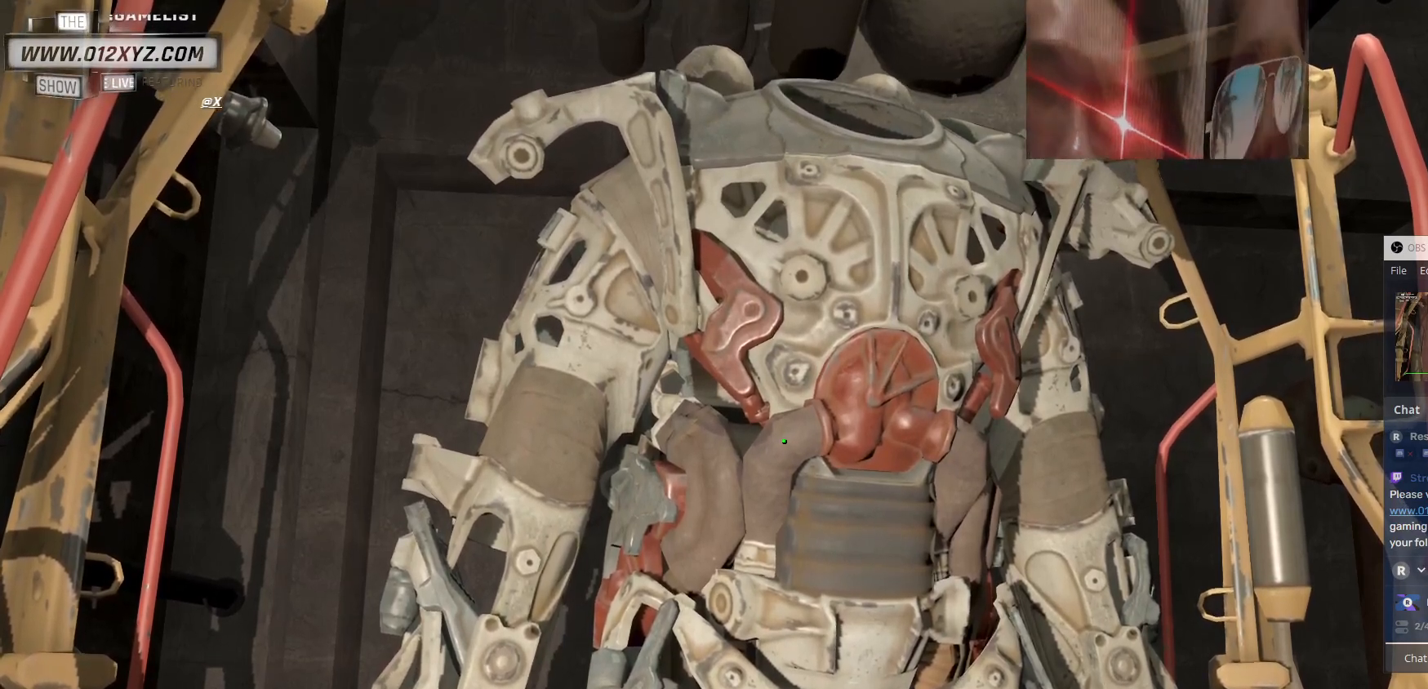
{"keys": ["e"], "mouse": [], "events": [[500, "e", "down"]]}
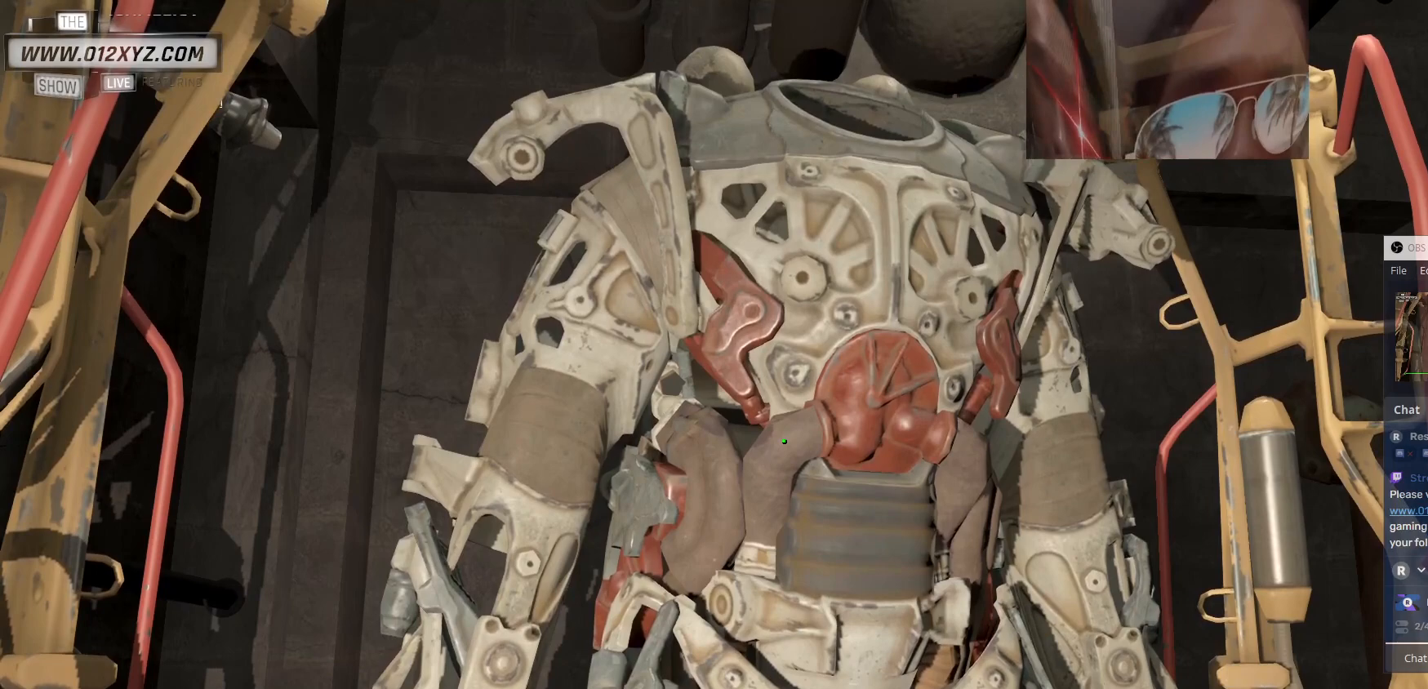
{"keys": [], "mouse": [], "events": [[133, "e", "up"]]}
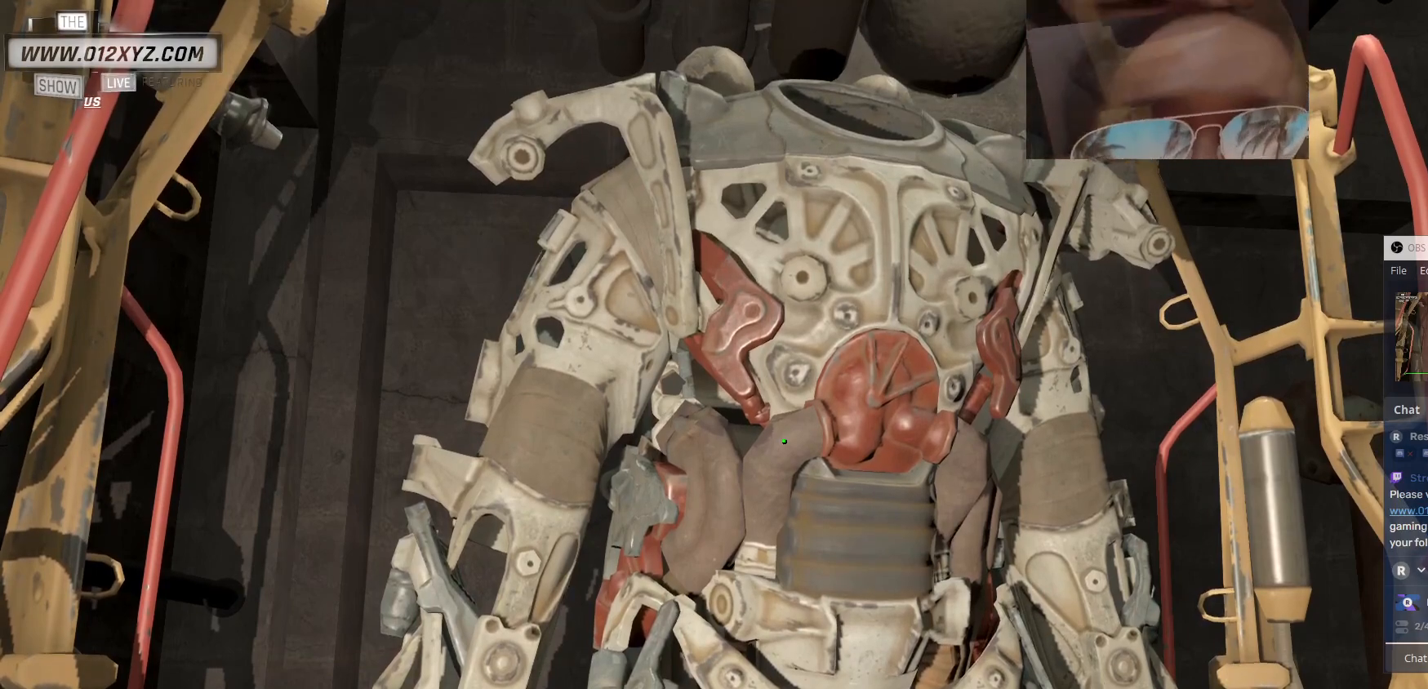
{"keys": [], "mouse": [], "events": []}
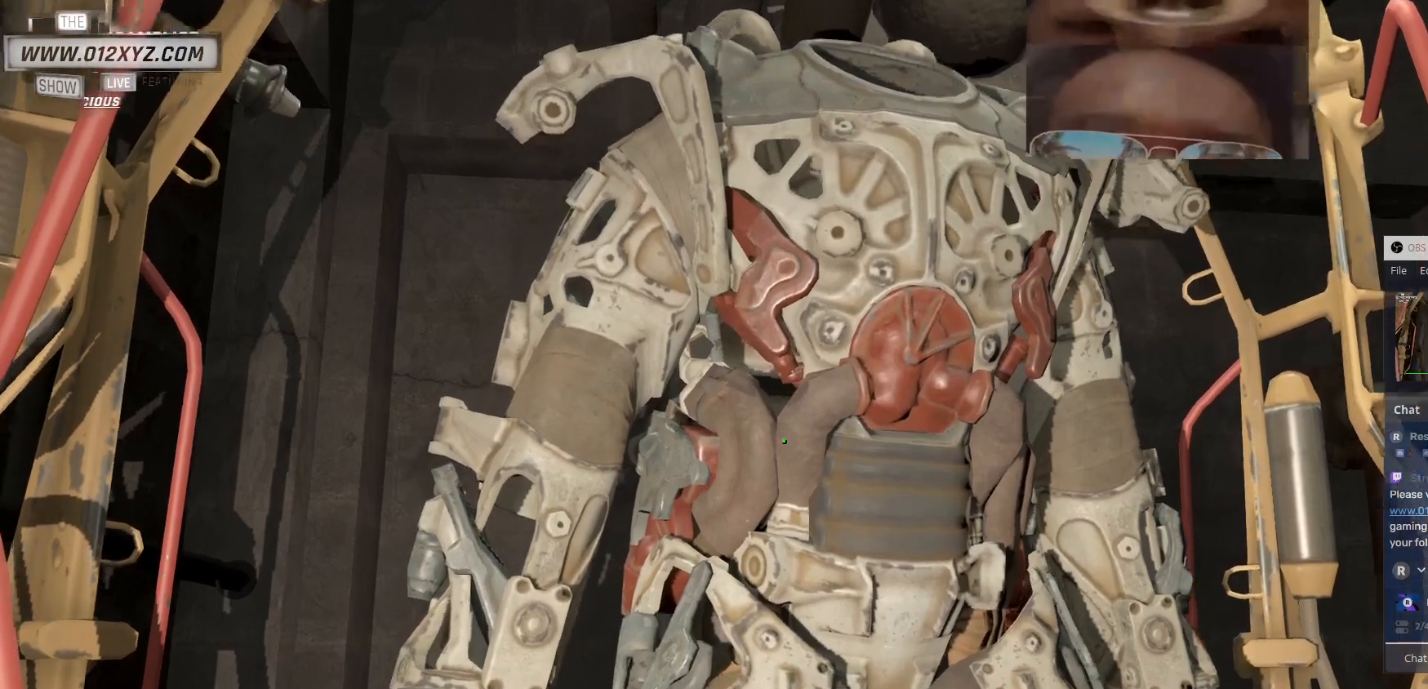
{"keys": [], "mouse": [], "events": []}